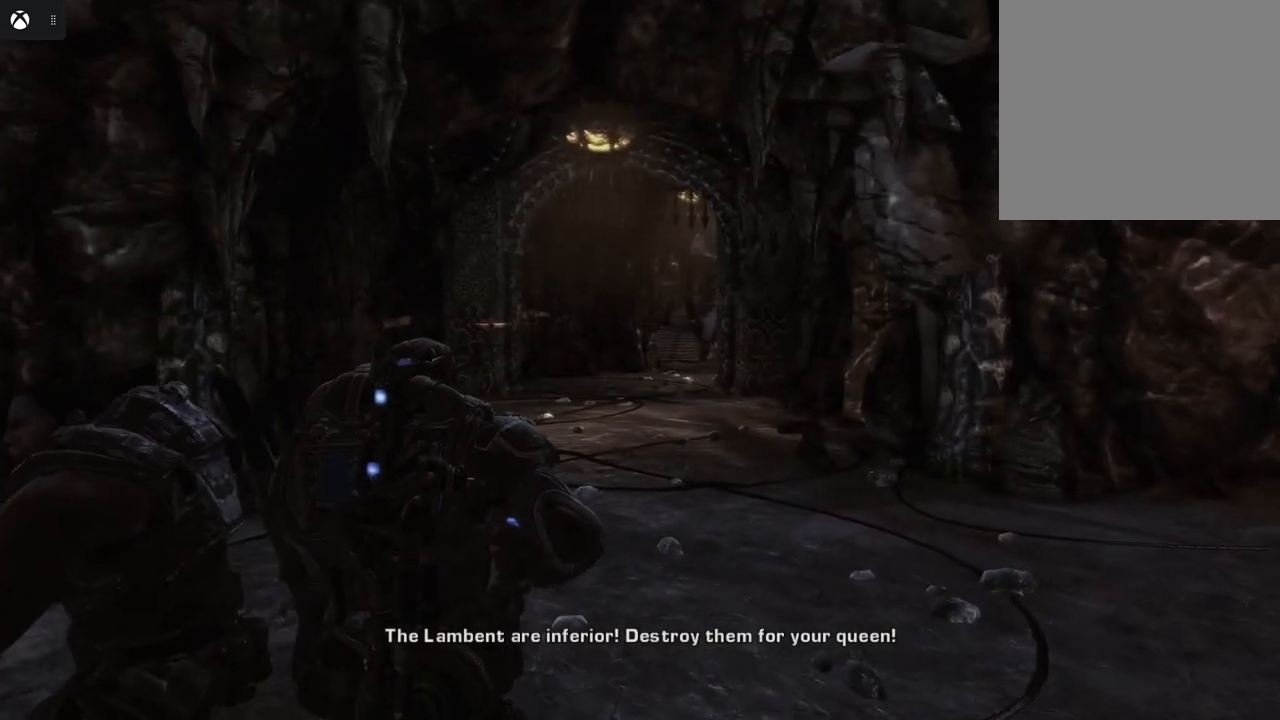
Gameplay with a controller (Xbox layout); each line is a JSON object with the inputs held at the frame after it. "events" lists button and stick changes between this image and that frame as [ms after this image, input, new state], when the widget could be followed in between.
{"buttons": [], "left_stick": "up-right", "right_stick": "center", "events": []}
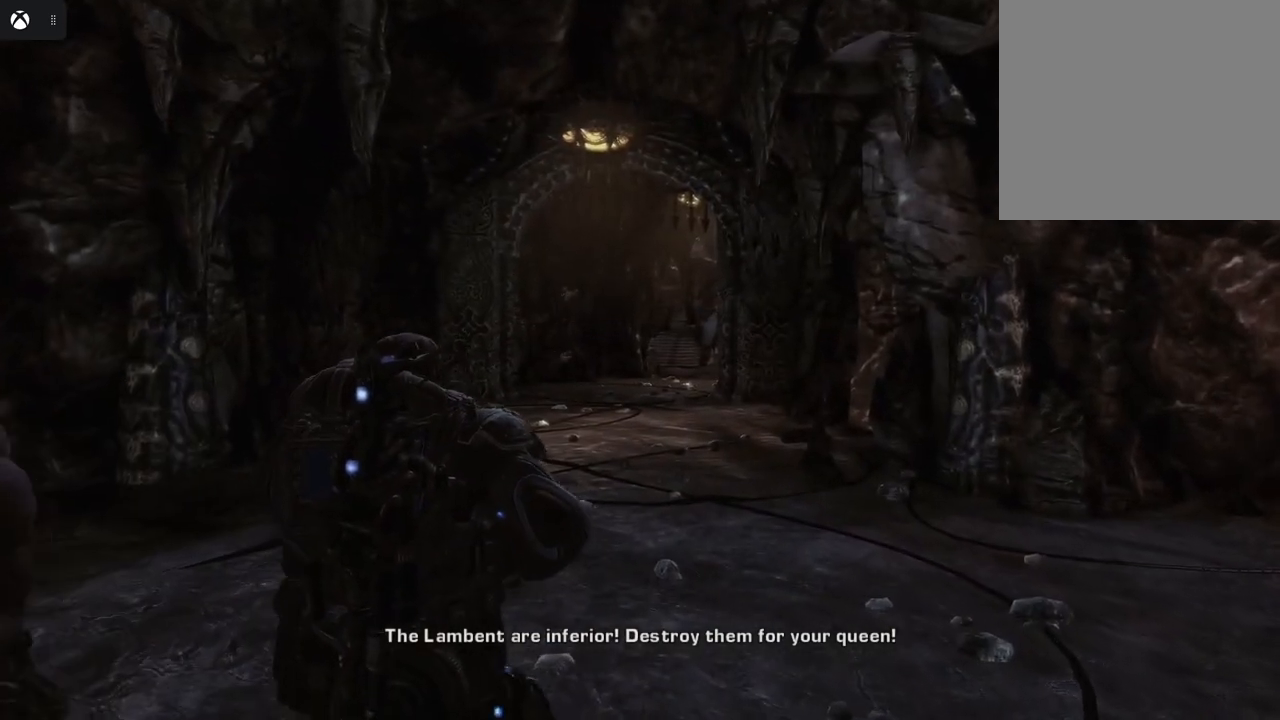
{"buttons": [], "left_stick": "up-right", "right_stick": "center", "events": []}
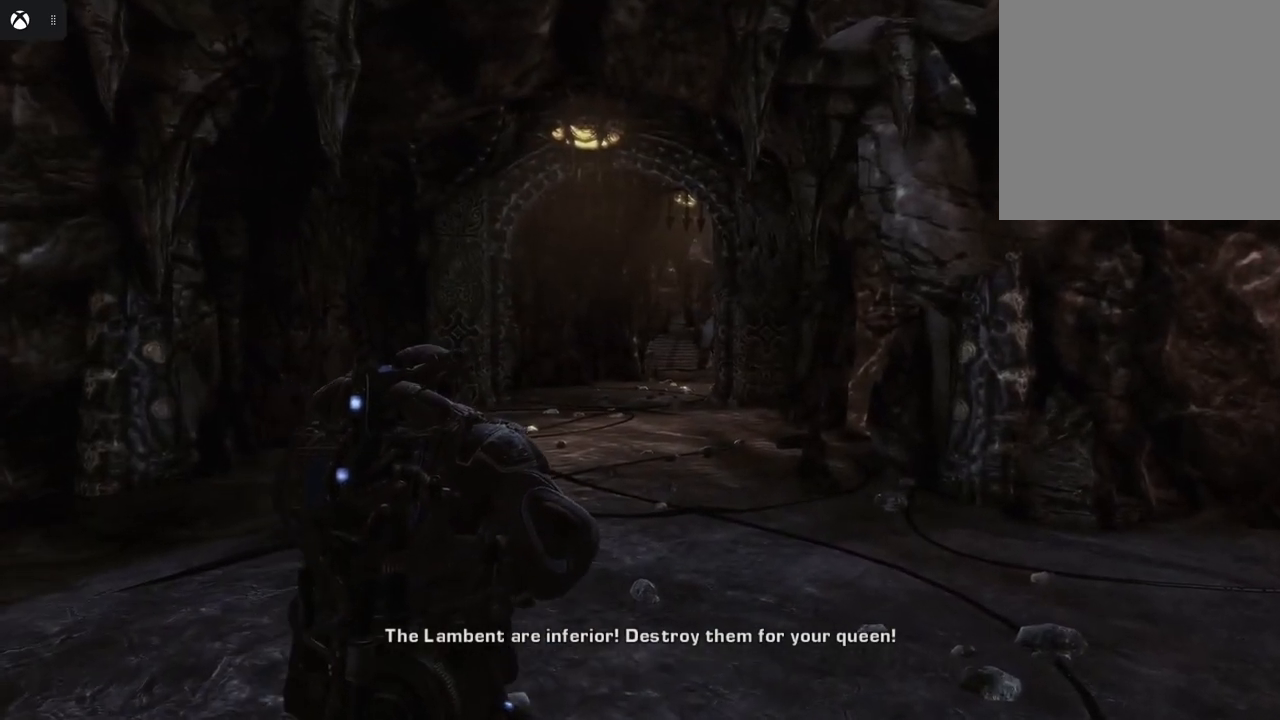
{"buttons": [], "left_stick": "up-right", "right_stick": "center", "events": []}
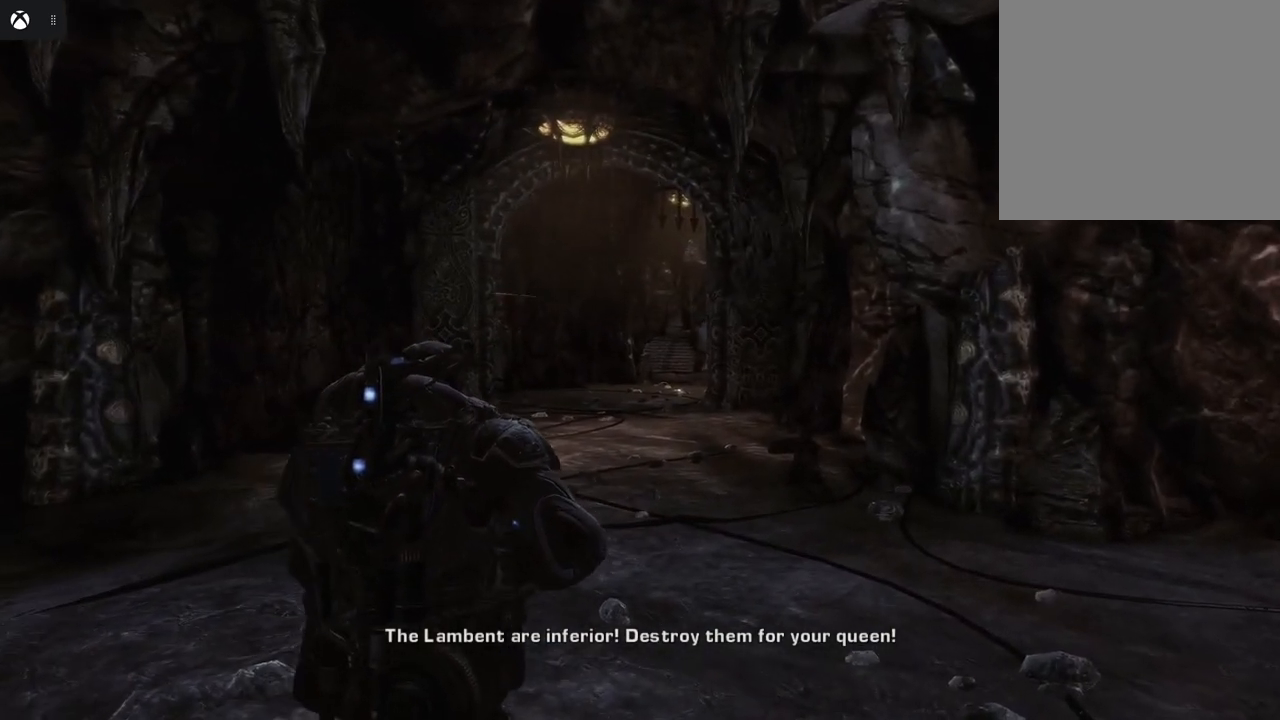
{"buttons": [], "left_stick": "up-right", "right_stick": "center", "events": []}
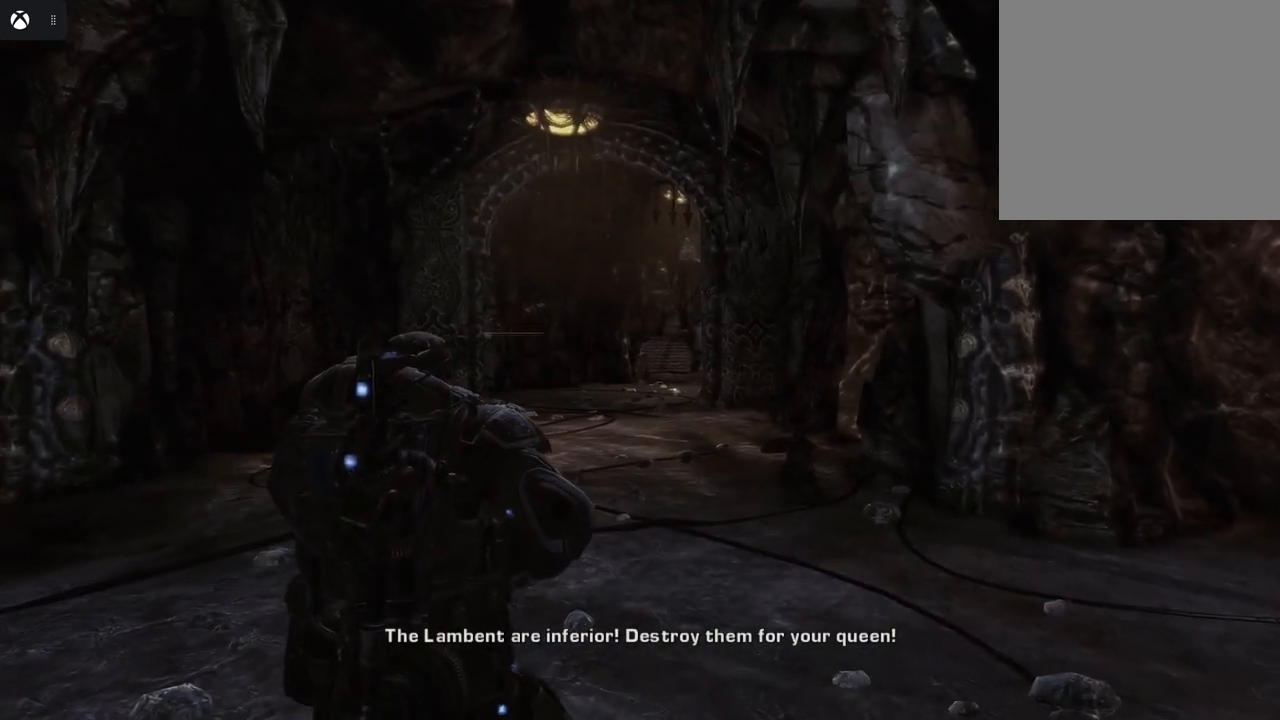
{"buttons": [], "left_stick": "up-right", "right_stick": "center", "events": []}
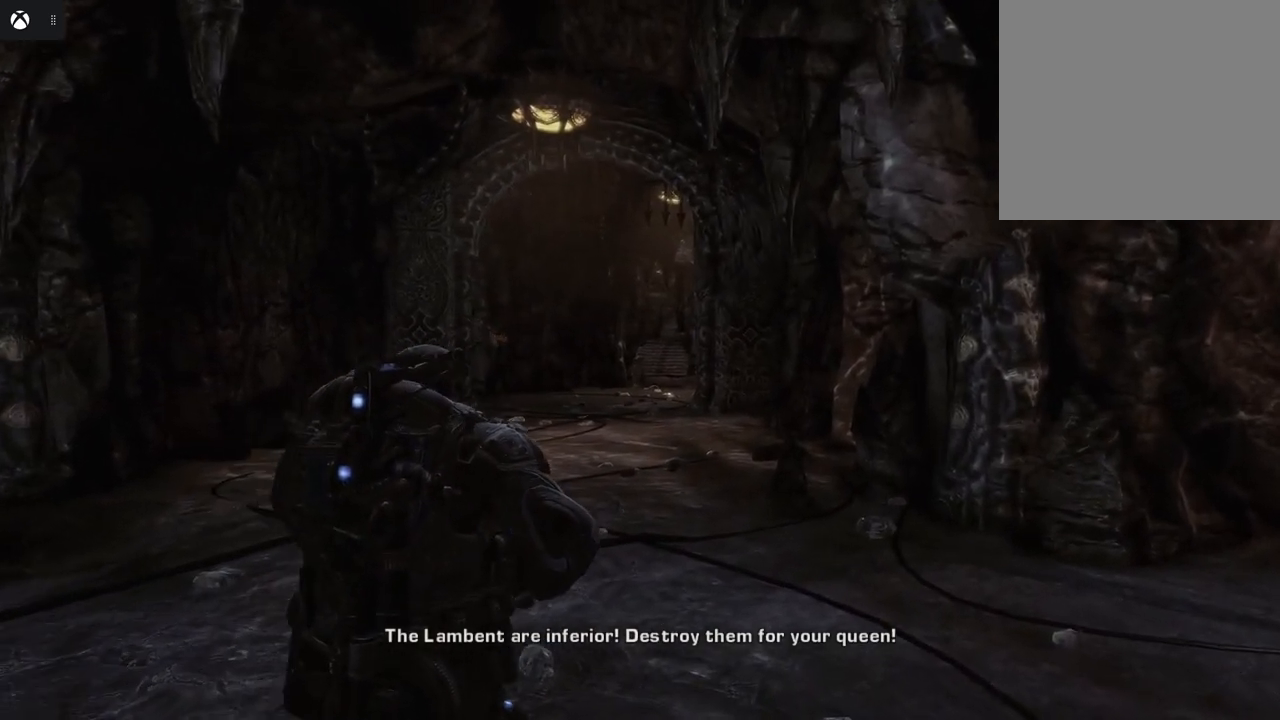
{"buttons": [], "left_stick": "up-right", "right_stick": "center", "events": []}
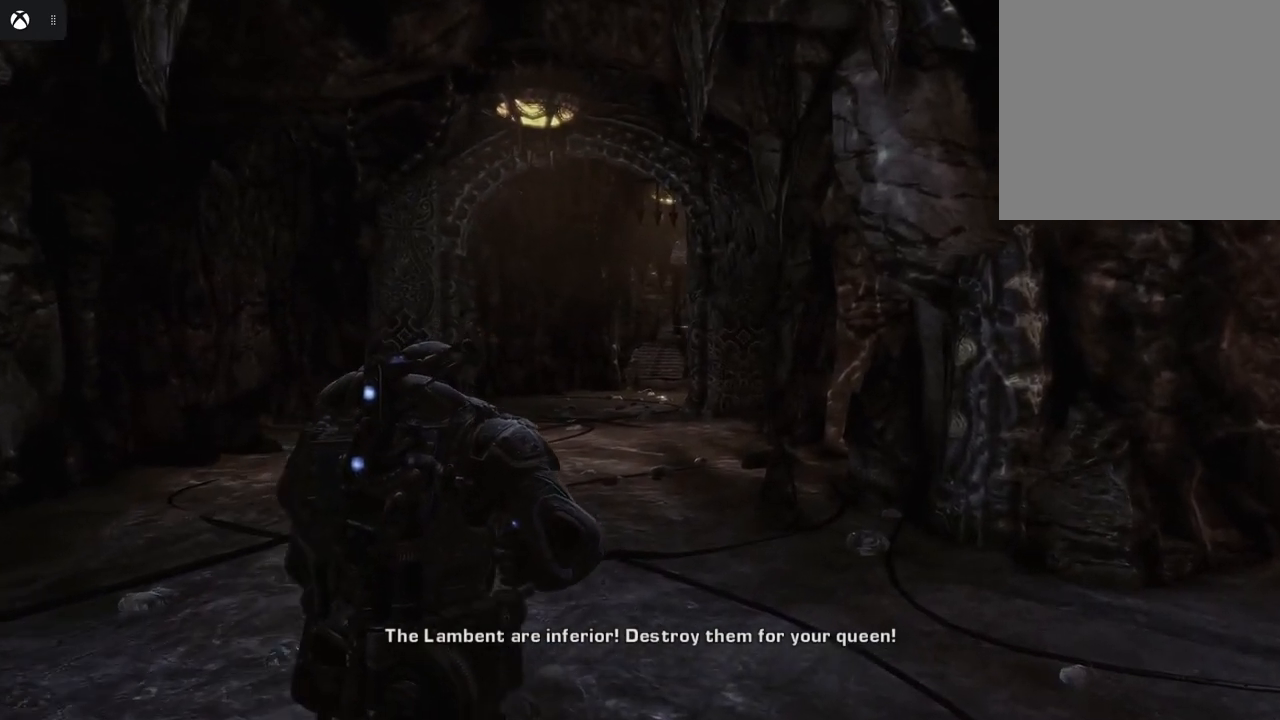
{"buttons": [], "left_stick": "up-right", "right_stick": "center", "events": []}
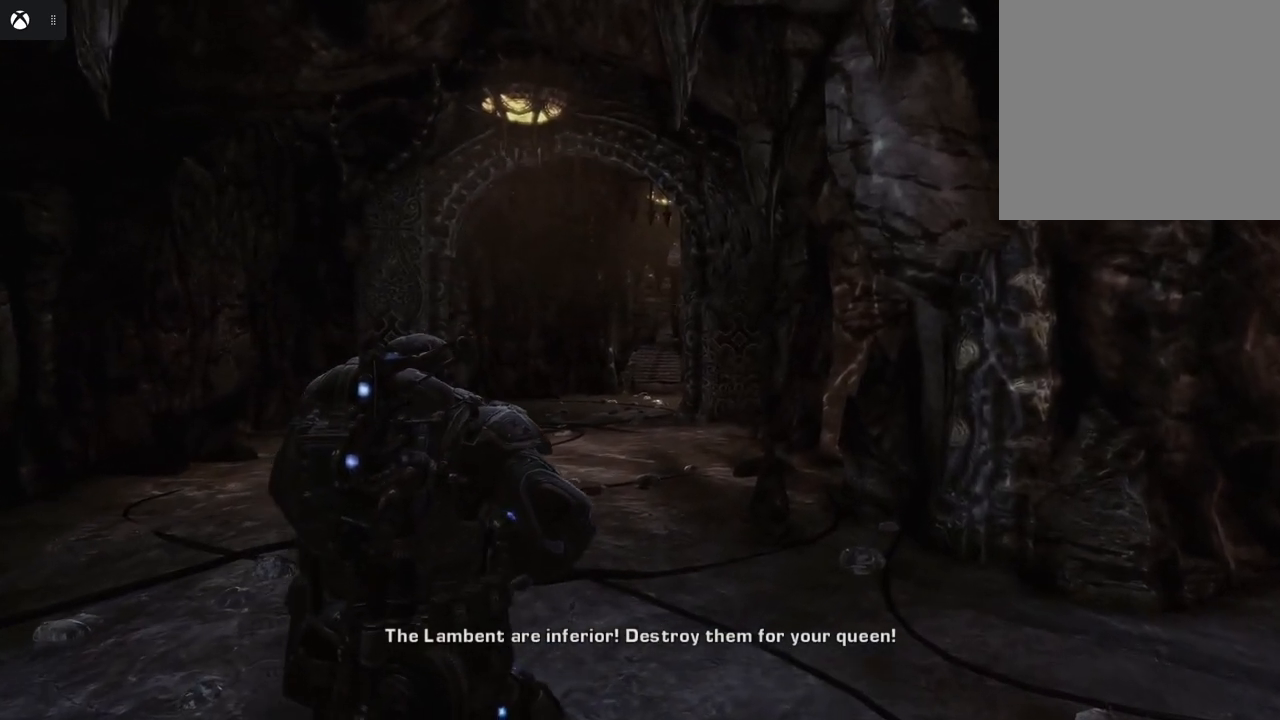
{"buttons": [], "left_stick": "up-right", "right_stick": "center", "events": []}
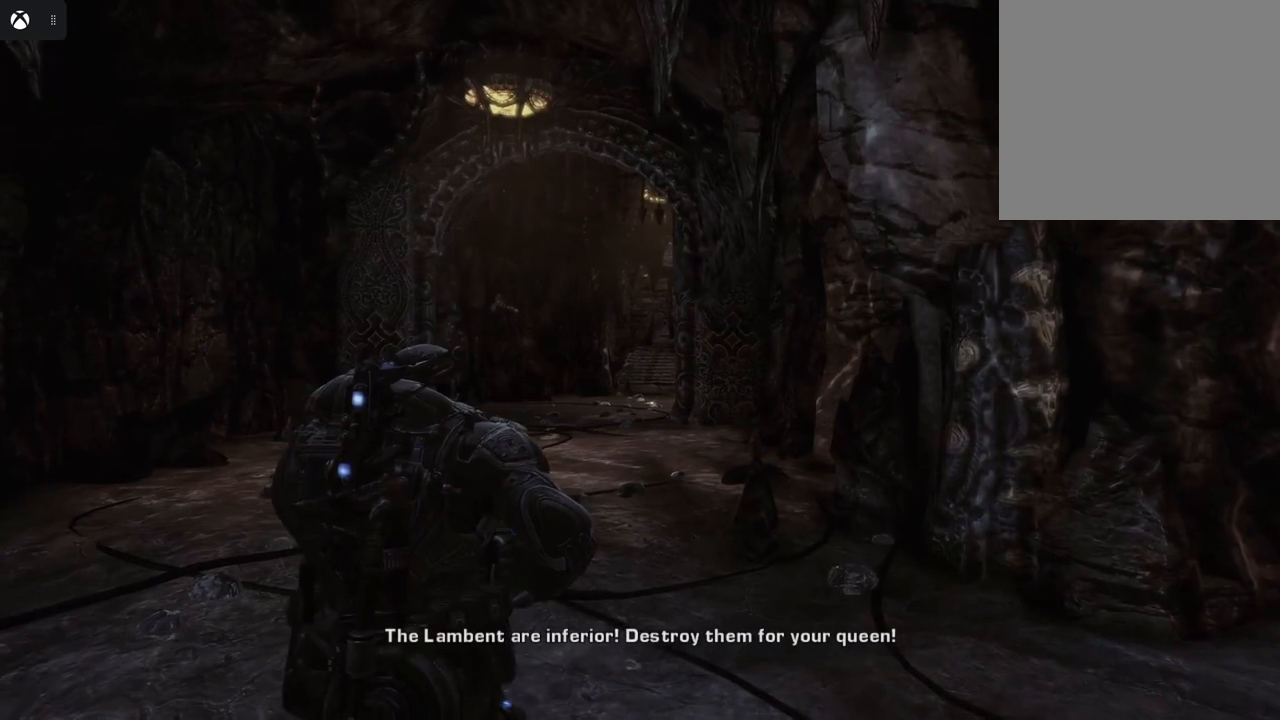
{"buttons": [], "left_stick": "up-right", "right_stick": "center", "events": []}
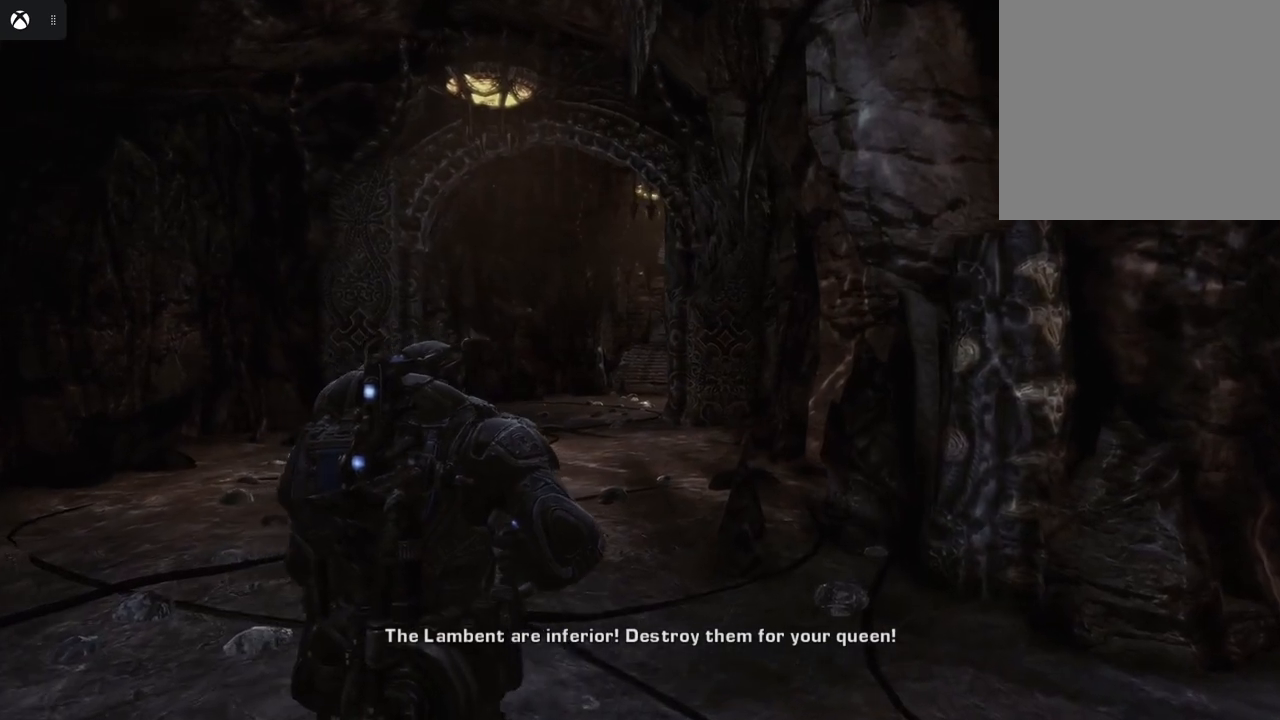
{"buttons": [], "left_stick": "up-right", "right_stick": "center", "events": []}
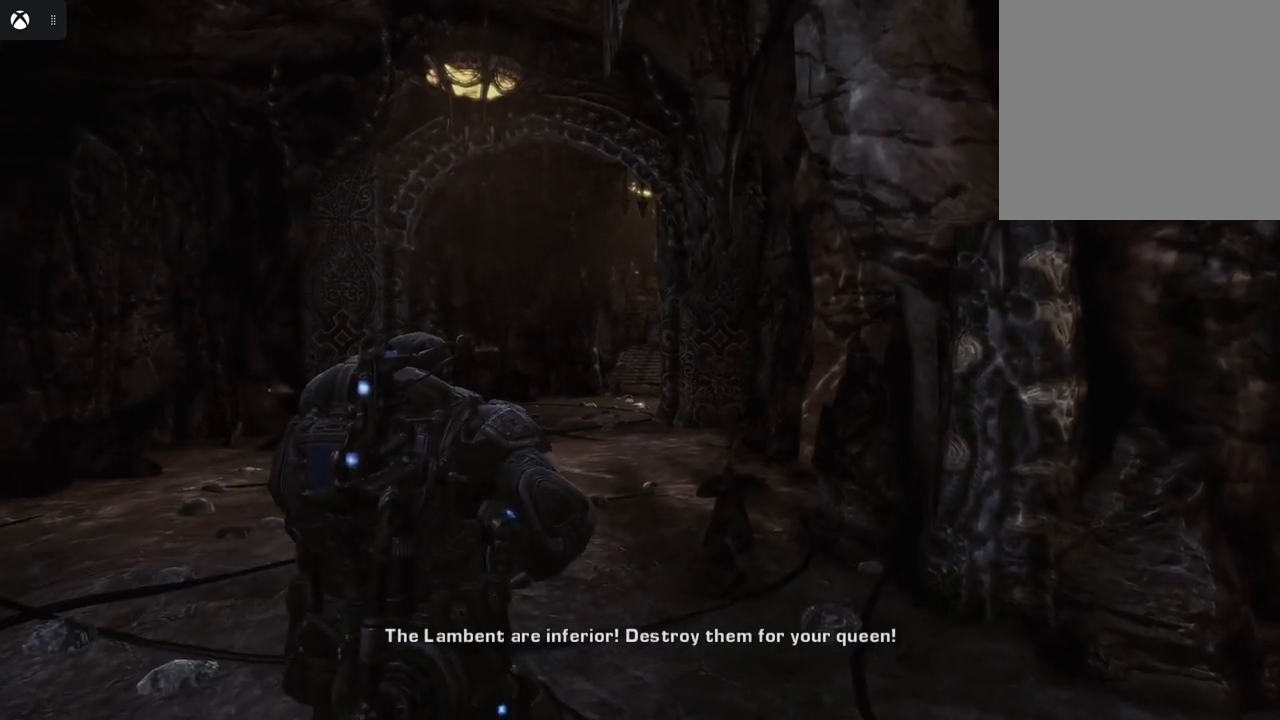
{"buttons": [], "left_stick": "up-right", "right_stick": "center", "events": [[183, "A", "down"], [317, "A", "up"]]}
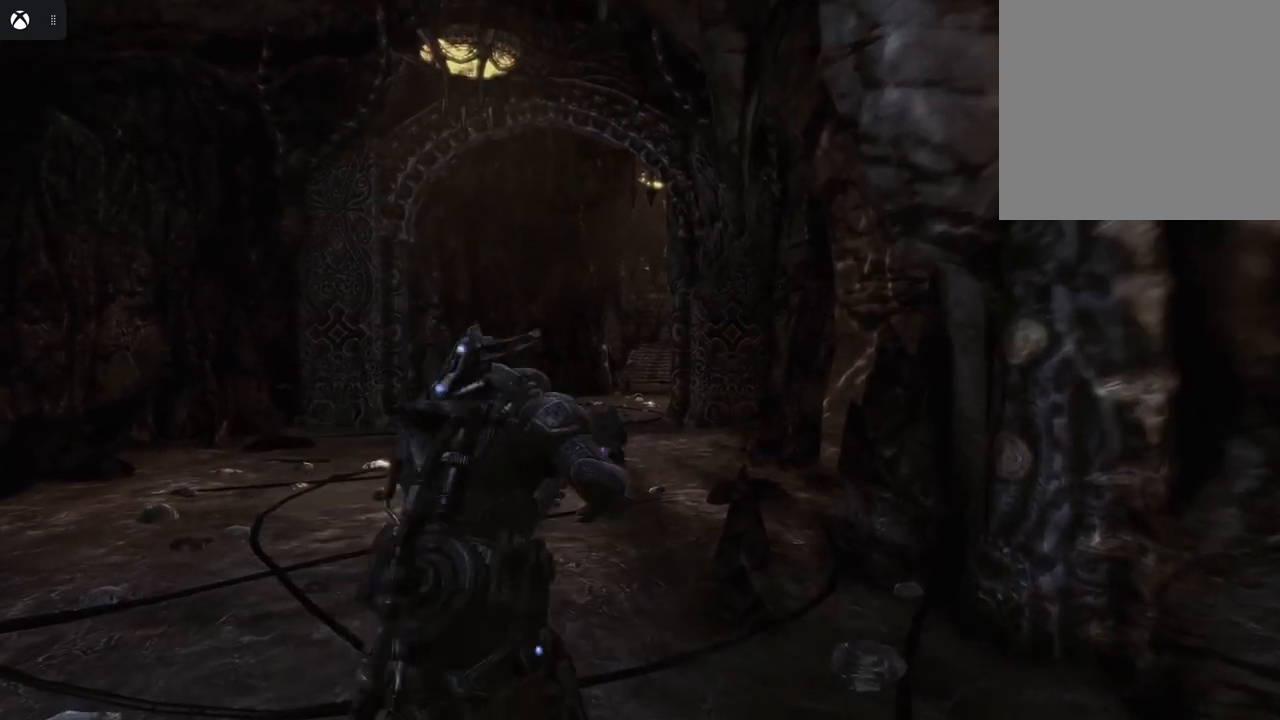
{"buttons": [], "left_stick": "up-right", "right_stick": "center", "events": []}
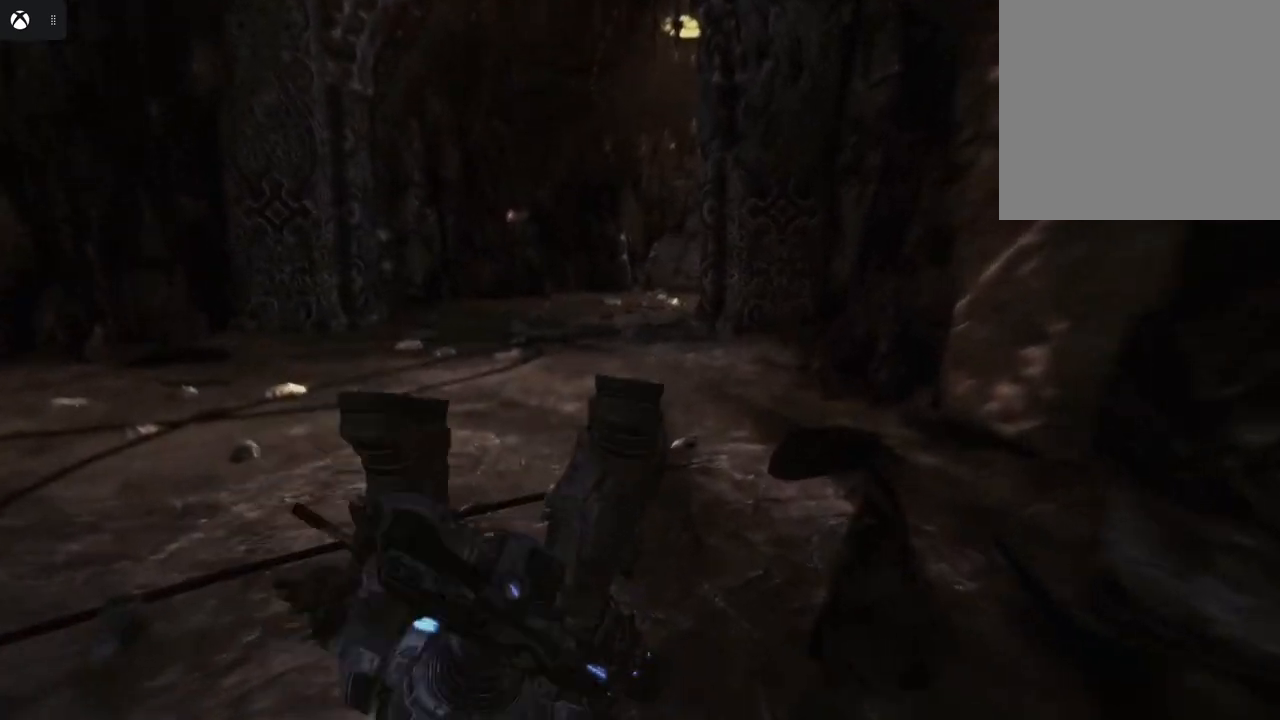
{"buttons": [], "left_stick": "up-right", "right_stick": "center", "events": [[167, "right_stick", "right"], [350, "right_stick", "center"]]}
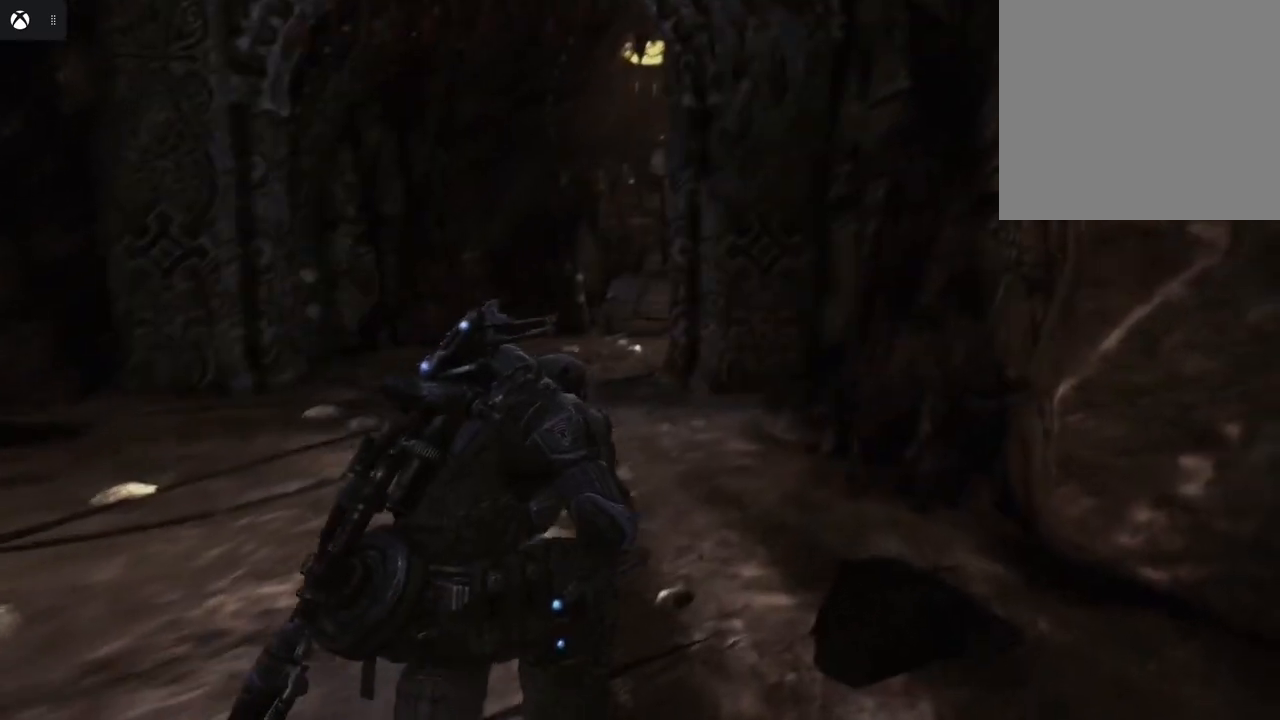
{"buttons": [], "left_stick": "up-right", "right_stick": "center", "events": []}
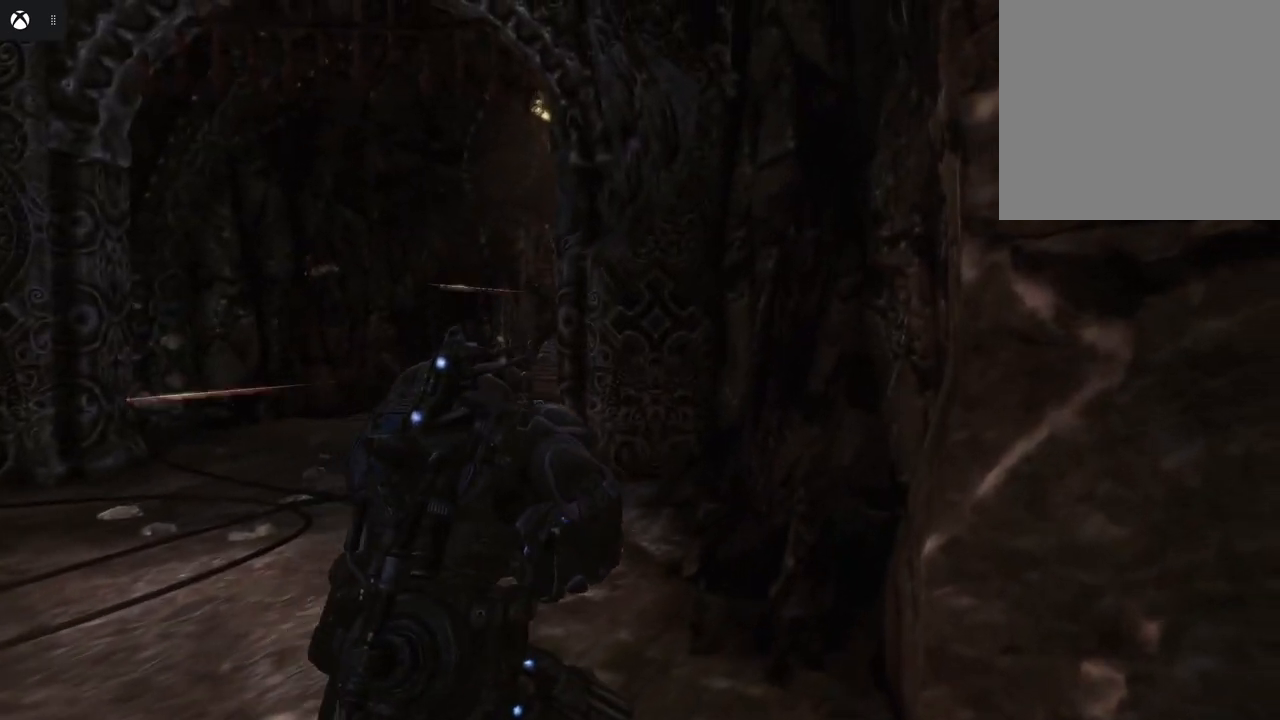
{"buttons": [], "left_stick": "up", "right_stick": "center", "events": [[317, "left_stick", "up"], [333, "A", "down"], [450, "A", "up"]]}
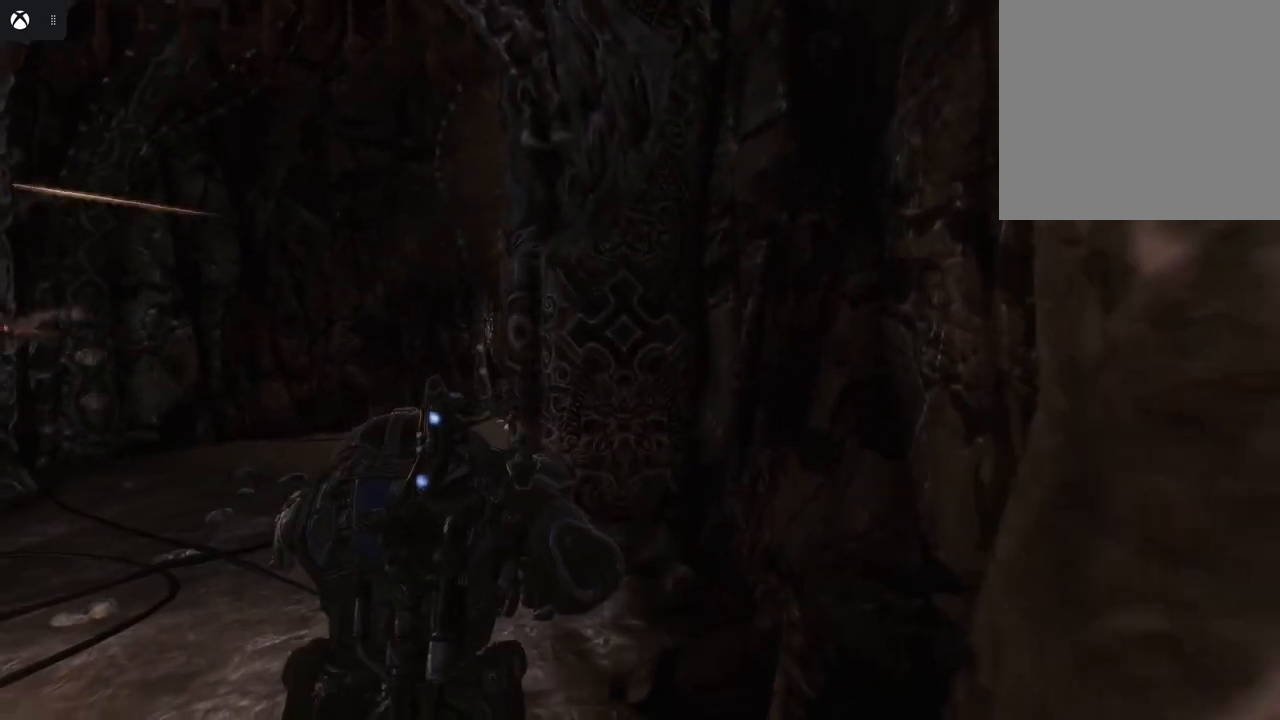
{"buttons": [], "left_stick": "up", "right_stick": "center", "events": []}
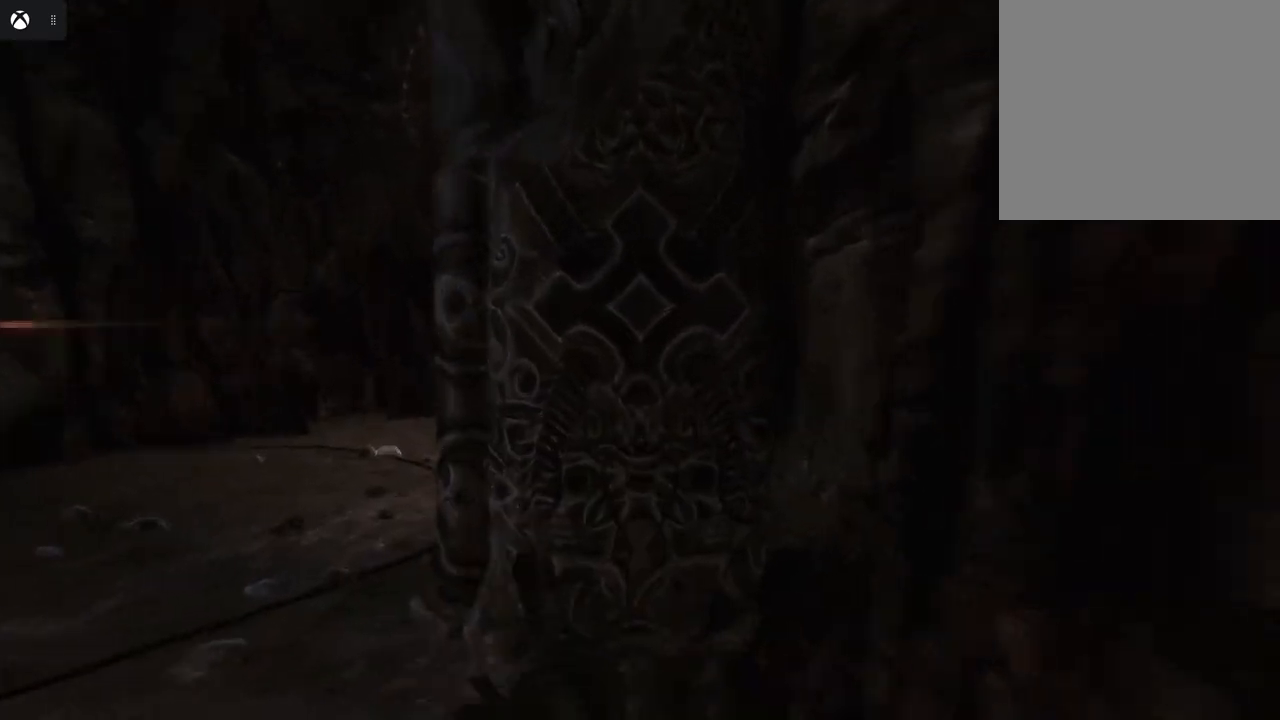
{"buttons": [], "left_stick": "center", "right_stick": "center", "events": [[500, "left_stick", "center"]]}
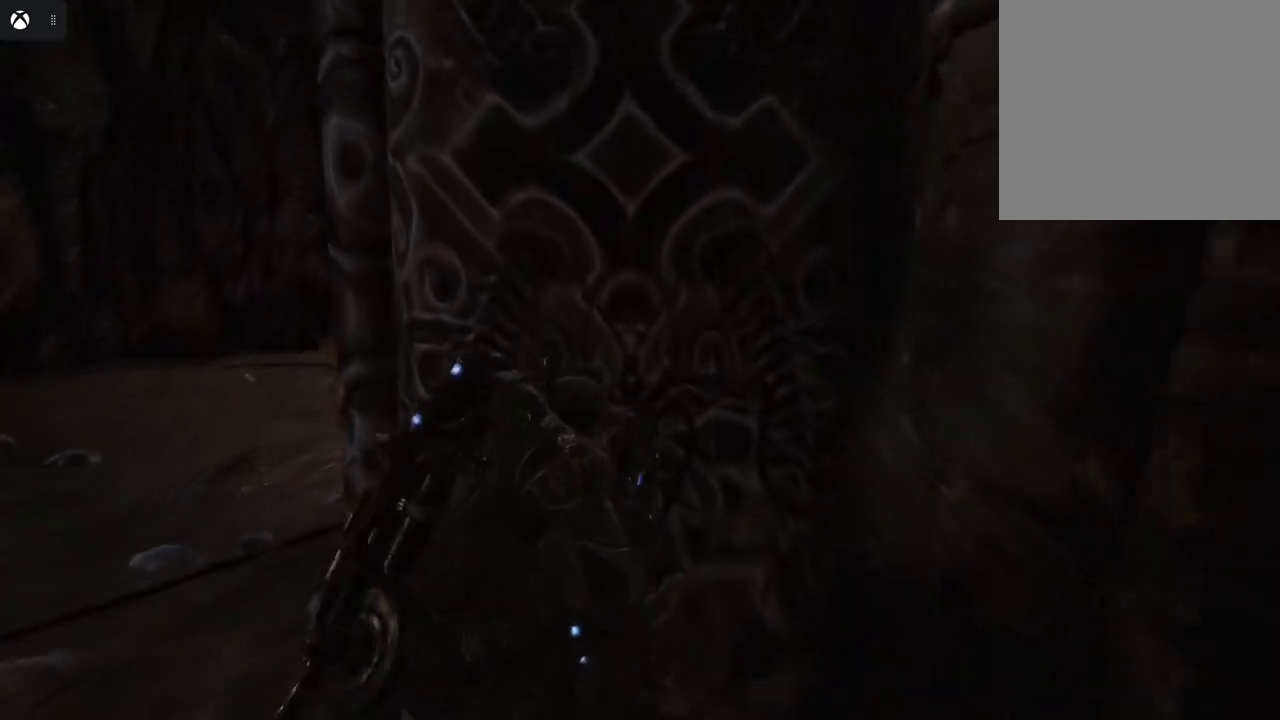
{"buttons": [], "left_stick": "center", "right_stick": "center", "events": [[67, "A", "down"], [167, "A", "up"]]}
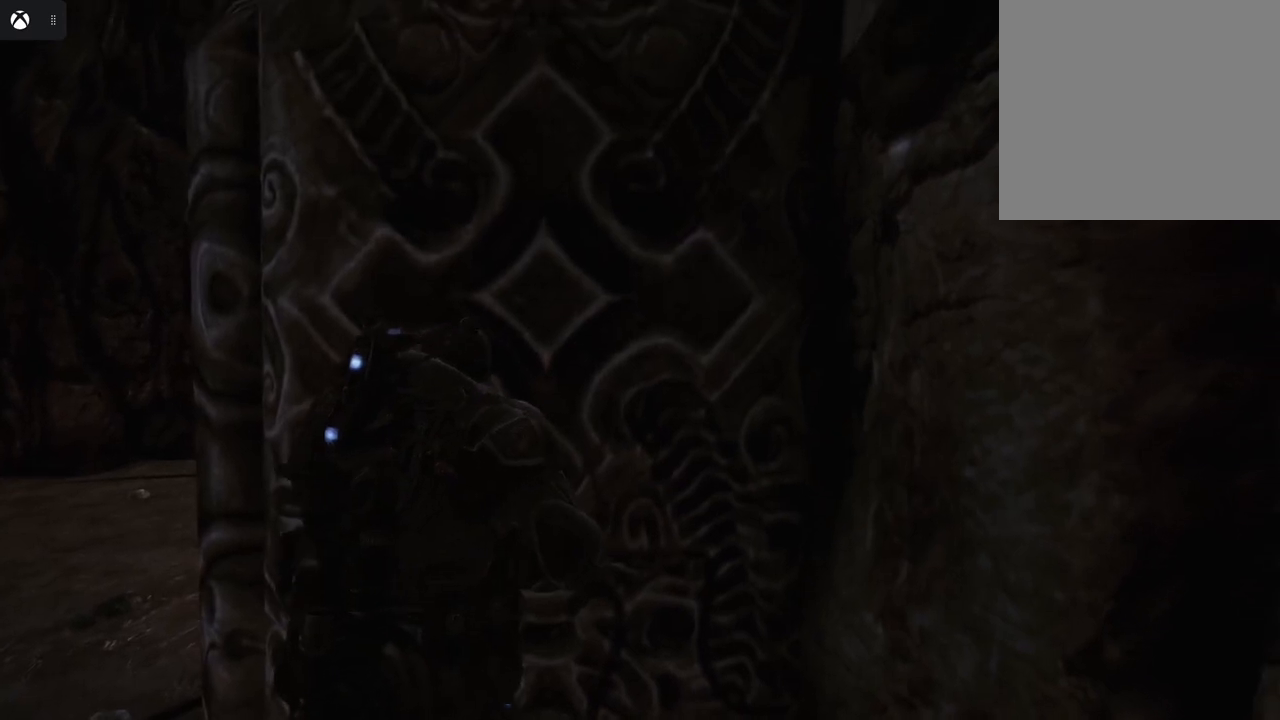
{"buttons": [], "left_stick": "center", "right_stick": "center", "events": [[183, "A", "down"], [283, "A", "up"]]}
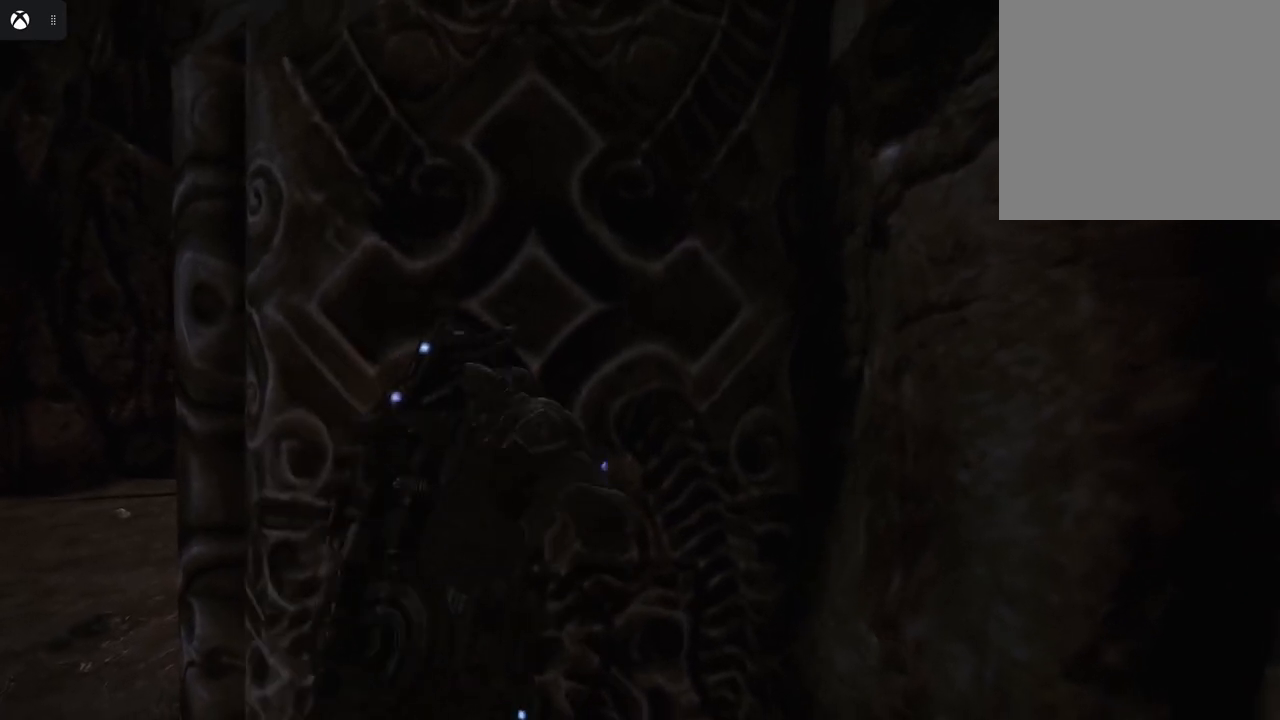
{"buttons": [], "left_stick": "center", "right_stick": "center", "events": []}
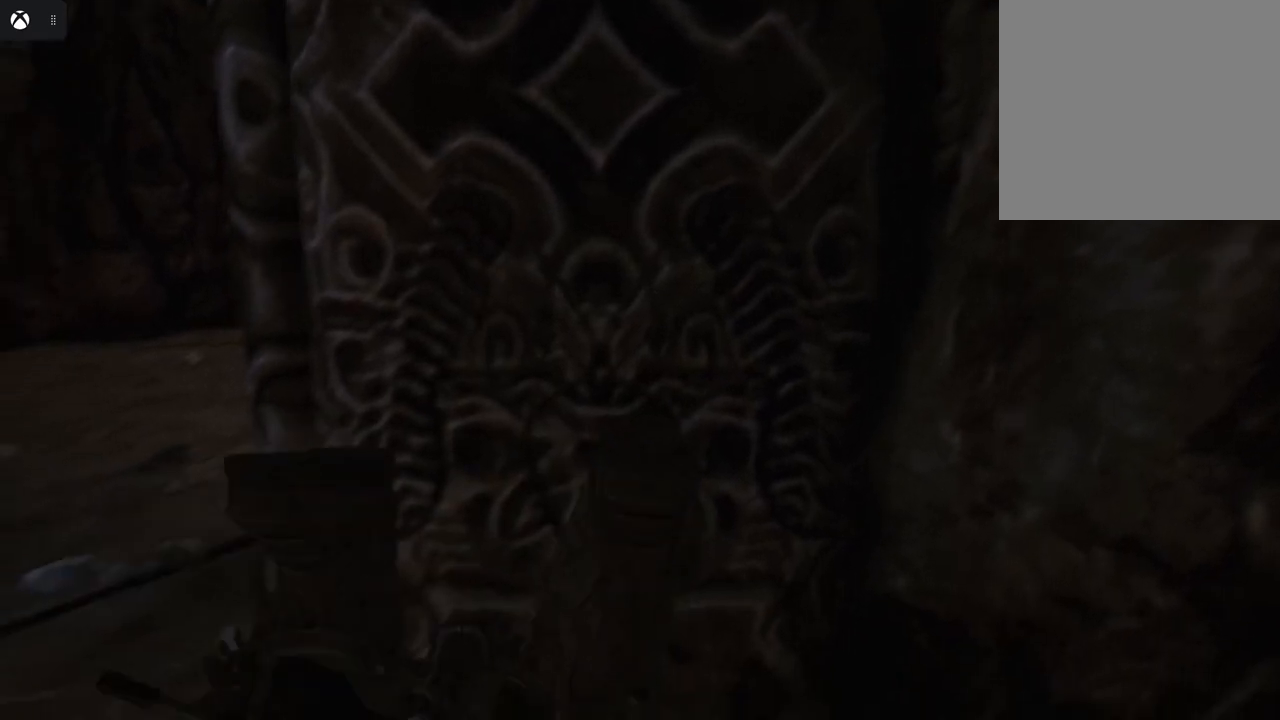
{"buttons": [], "left_stick": "up", "right_stick": "center", "events": [[500, "left_stick", "up"]]}
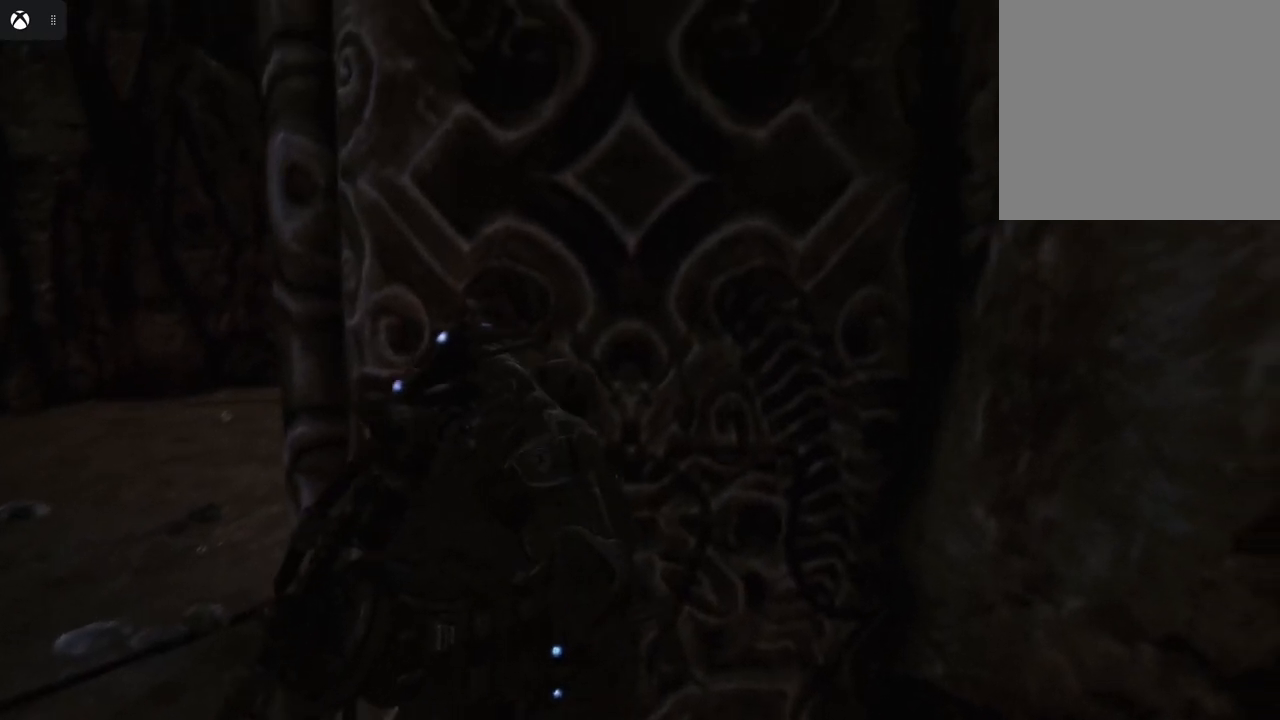
{"buttons": ["A"], "left_stick": "up", "right_stick": "center", "events": [[400, "A", "down"]]}
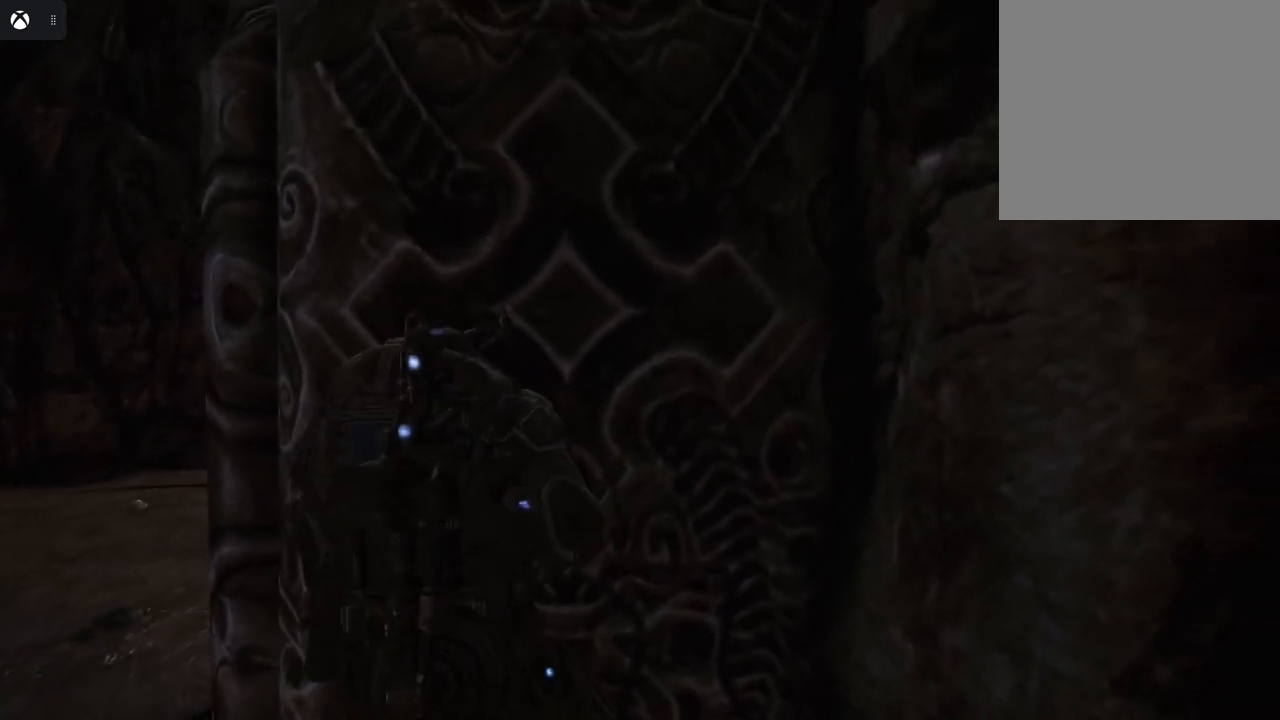
{"buttons": [], "left_stick": "up", "right_stick": "center", "events": [[50, "A", "up"]]}
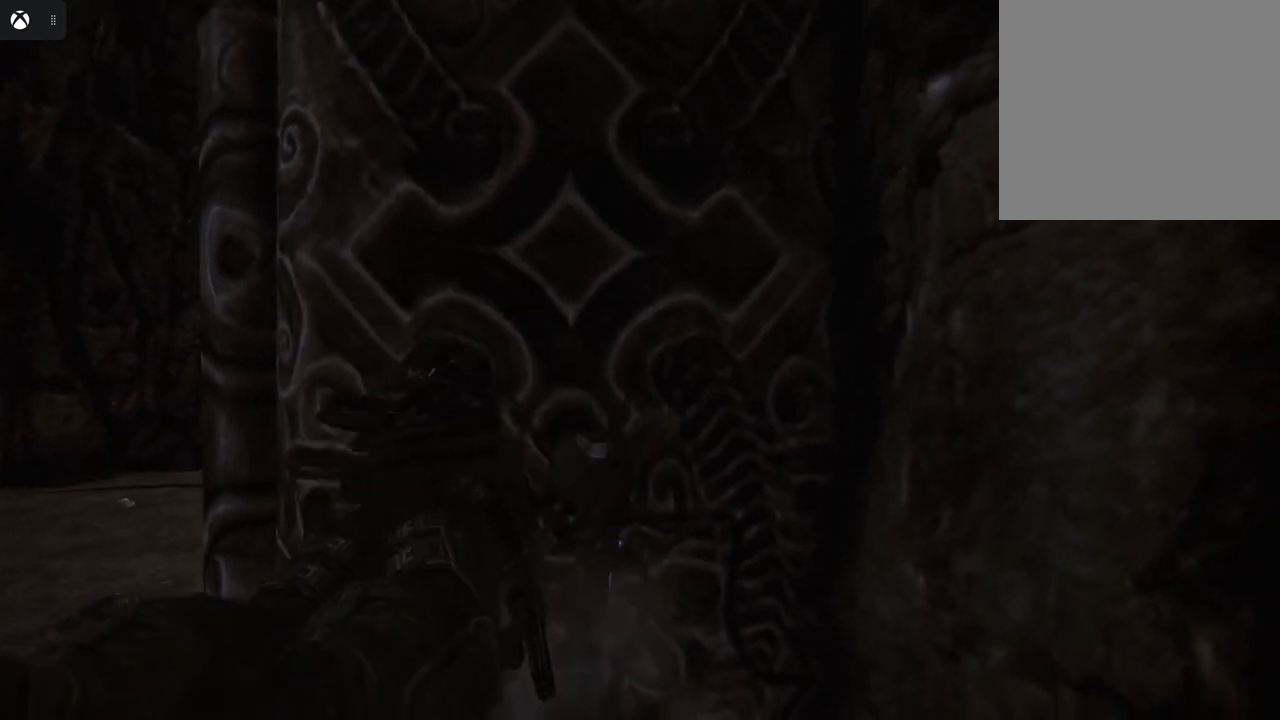
{"buttons": [], "left_stick": "center", "right_stick": "center", "events": [[467, "left_stick", "center"]]}
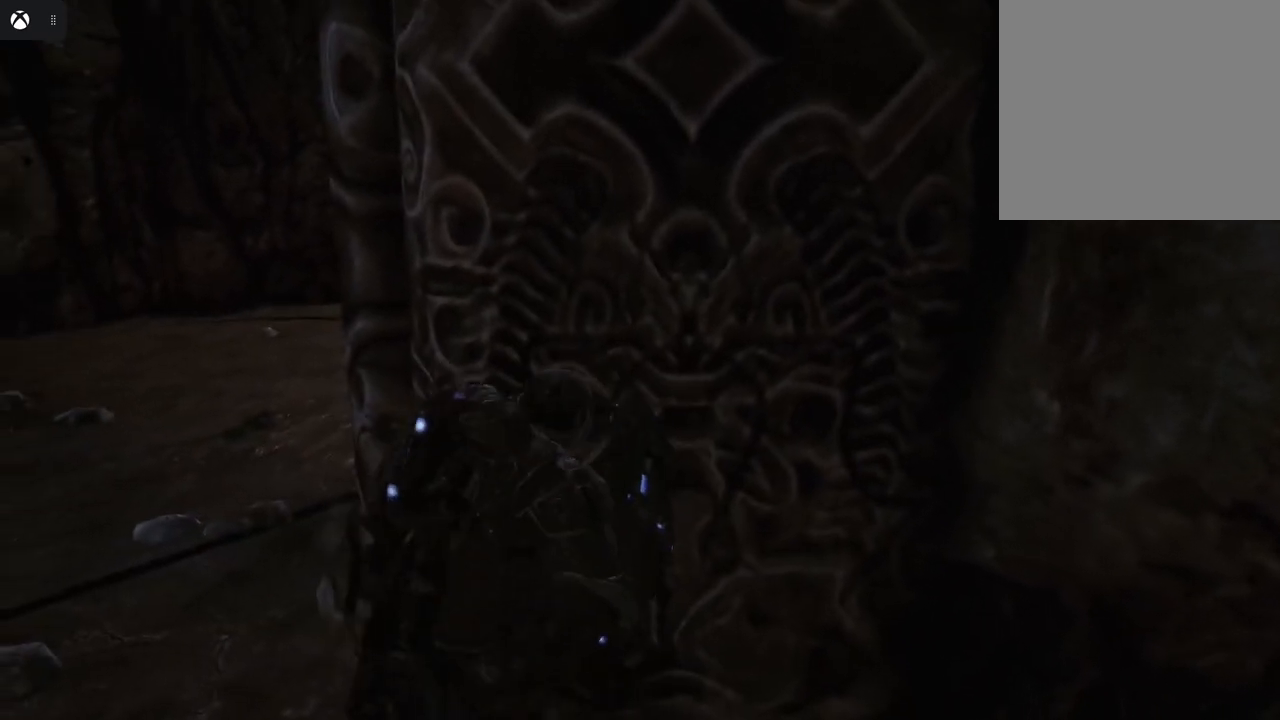
{"buttons": [], "left_stick": "left", "right_stick": "center", "events": [[100, "left_stick", "left"]]}
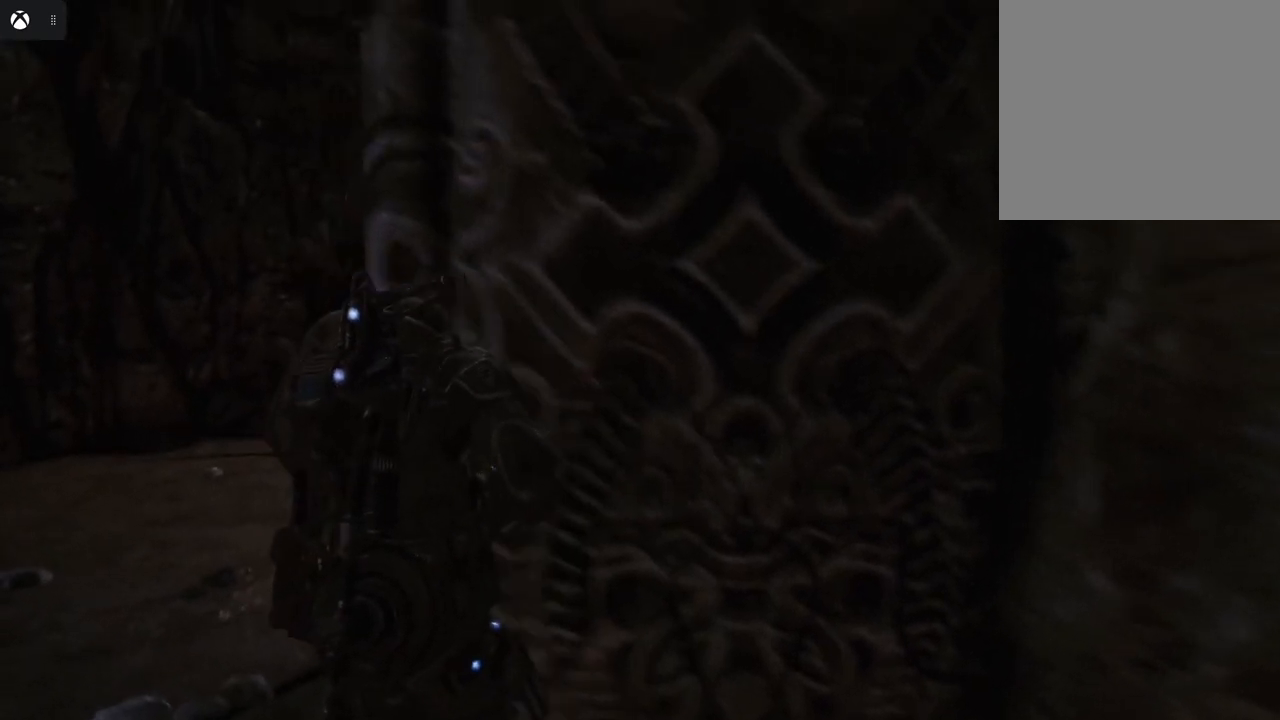
{"buttons": [], "left_stick": "down-left", "right_stick": "center", "events": [[200, "left_stick", "down-left"]]}
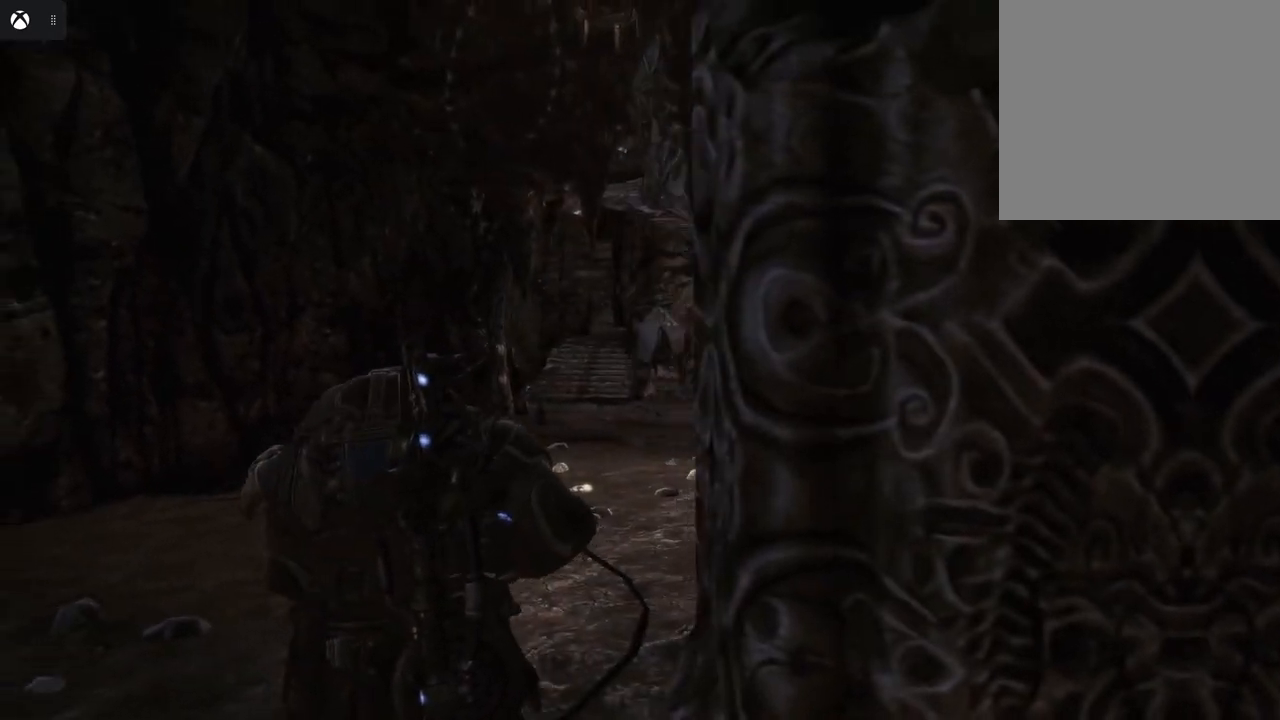
{"buttons": [], "left_stick": "down-left", "right_stick": "right", "events": [[383, "right_stick", "right"]]}
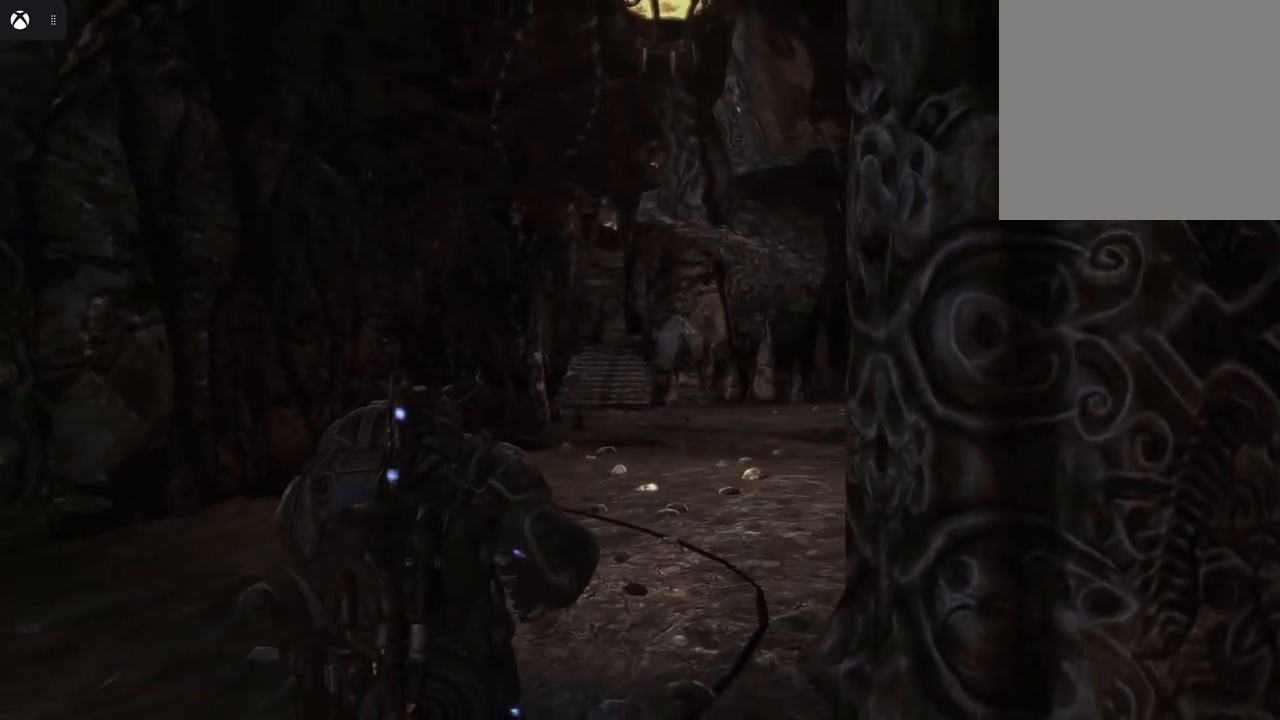
{"buttons": [], "left_stick": "down-left", "right_stick": "center", "events": [[367, "right_stick", "center"]]}
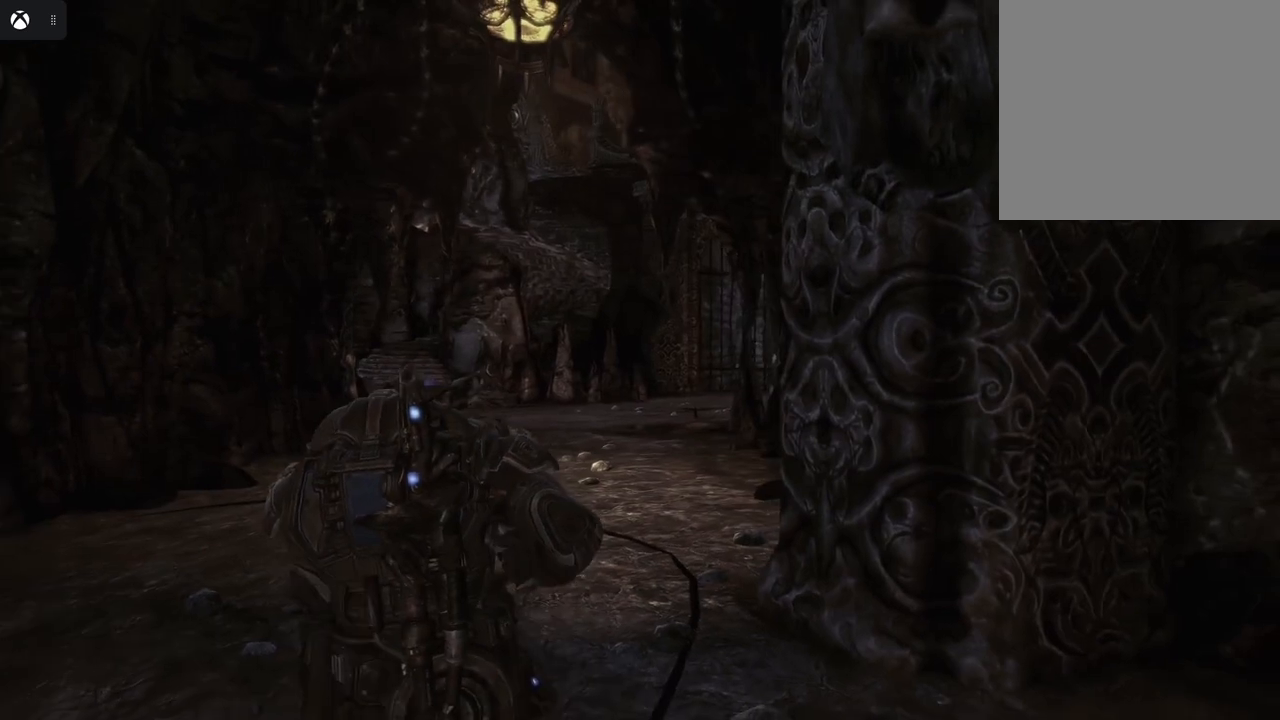
{"buttons": [], "left_stick": "down-left", "right_stick": "right", "events": [[300, "right_stick", "right"]]}